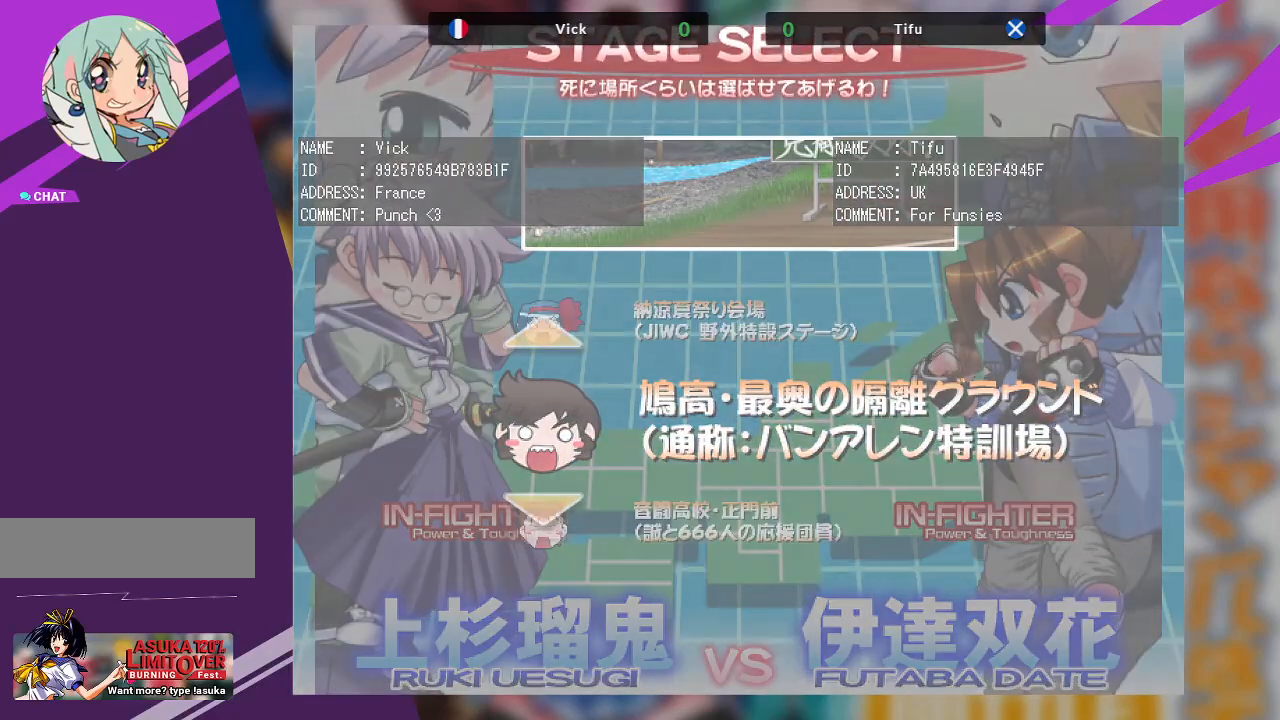
Gameplay with a controller (arcade stick); each line is a JSON object with the inputs held at the frame after it. "events" lists button and stick changes between this image and that frame as [ms after this image, input, new state], when the widget could be followed in between. Not read: L3 R3 other_buttons.
{"buttons": [], "left_stick": "center", "events": []}
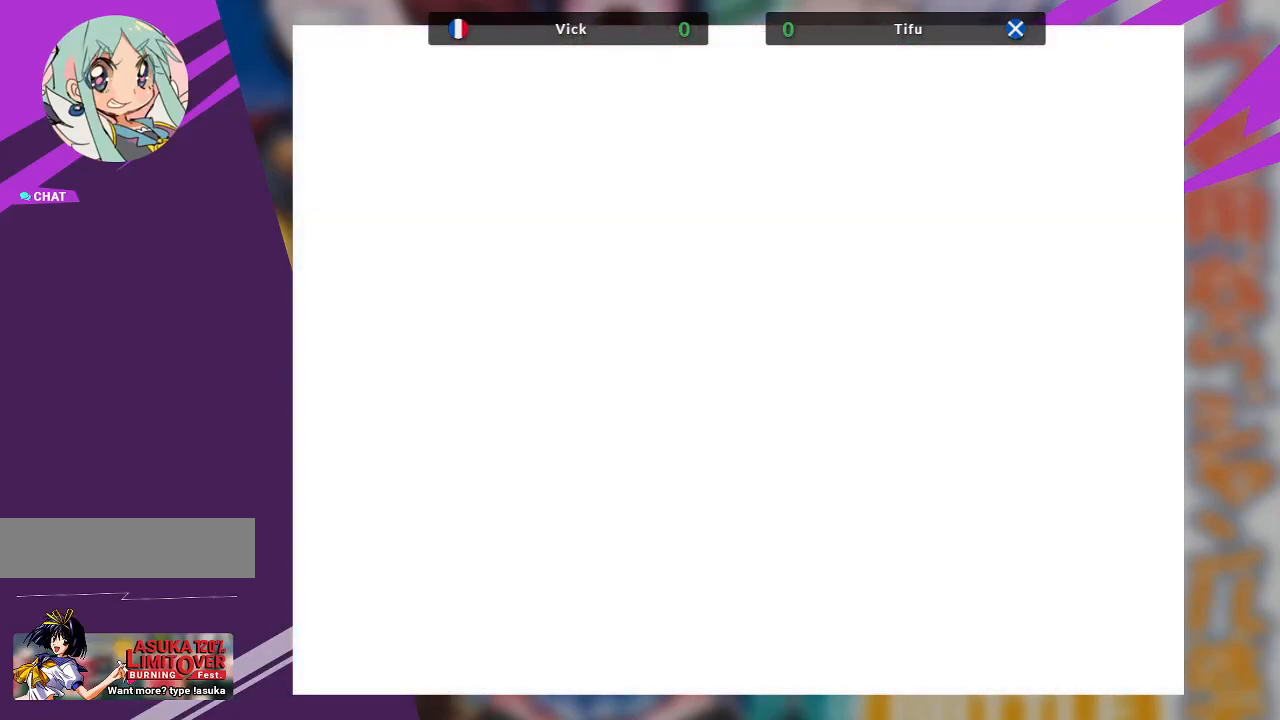
{"buttons": [], "left_stick": "center", "events": []}
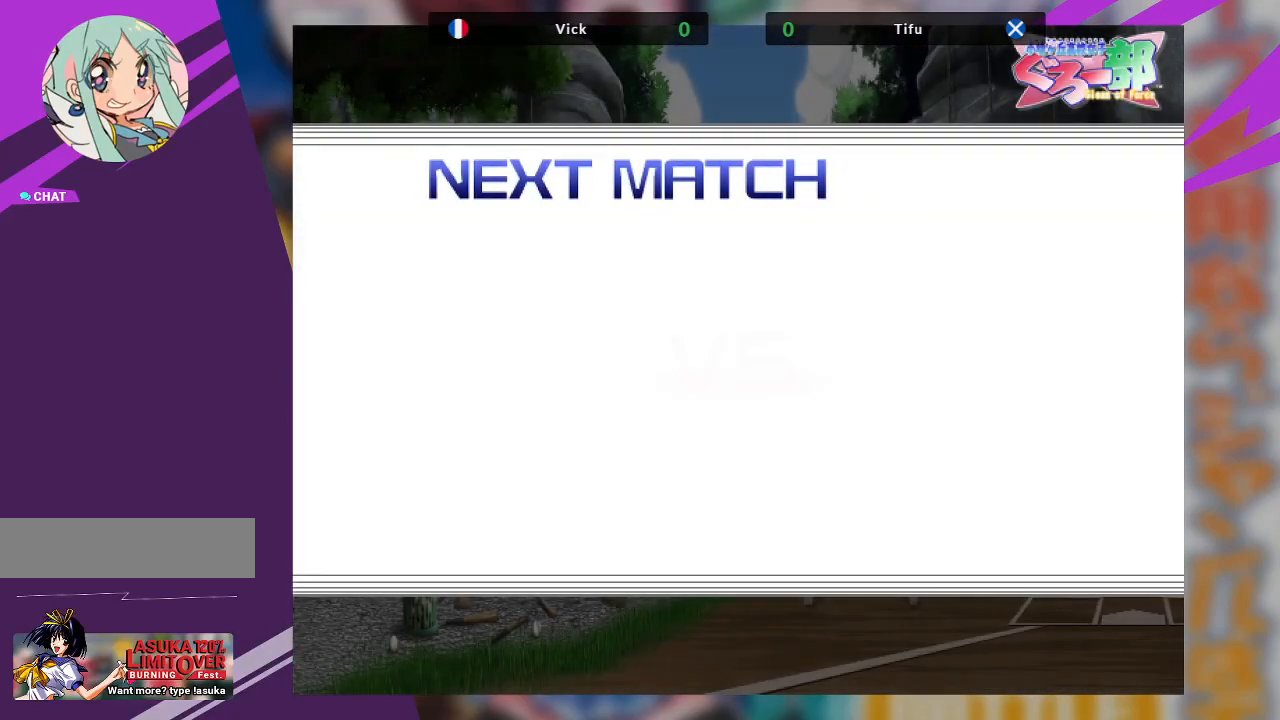
{"buttons": [], "left_stick": "center", "events": []}
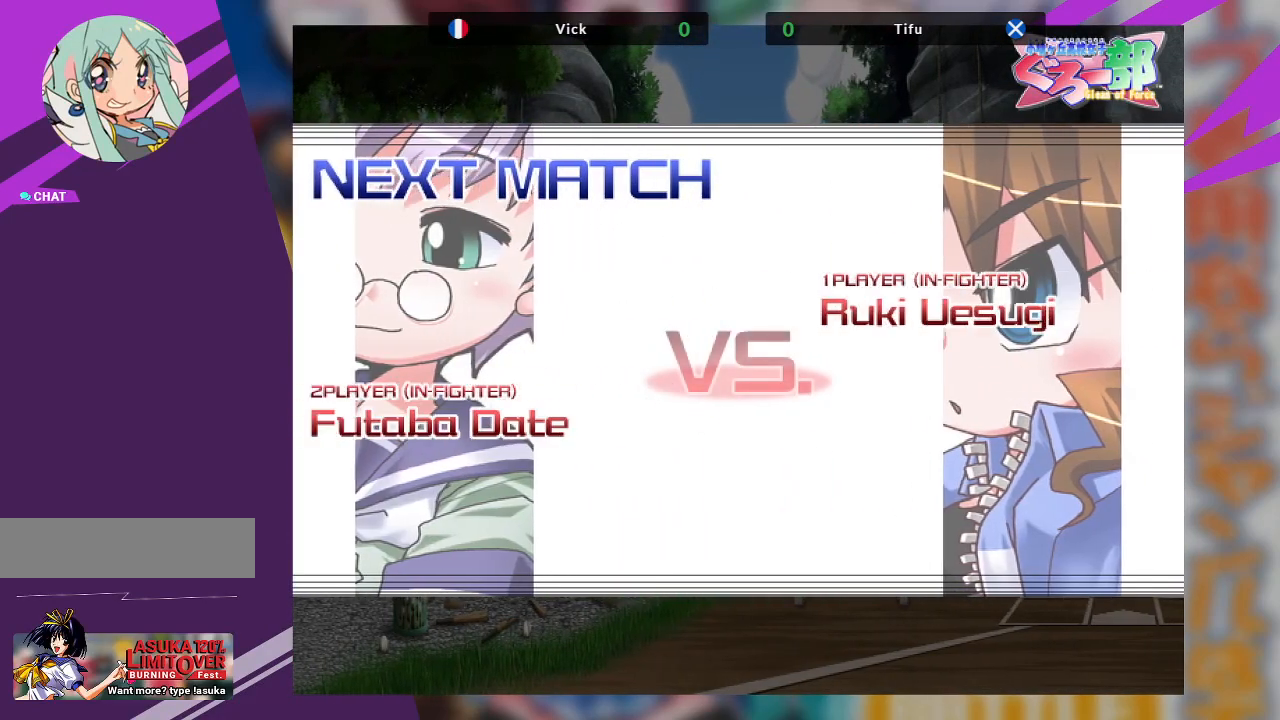
{"buttons": ["SQUARE"], "left_stick": "center", "events": [[317, "SQUARE", "down"]]}
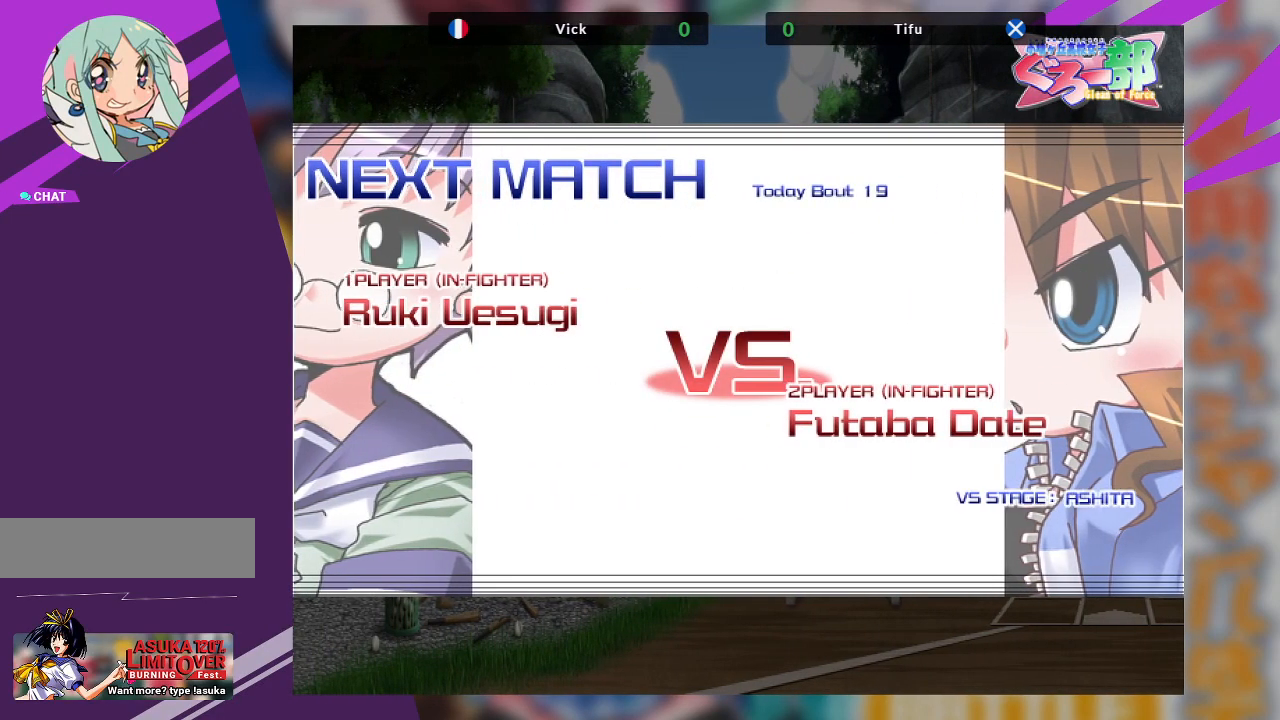
{"buttons": [], "left_stick": "center", "events": [[33, "SQUARE", "up"]]}
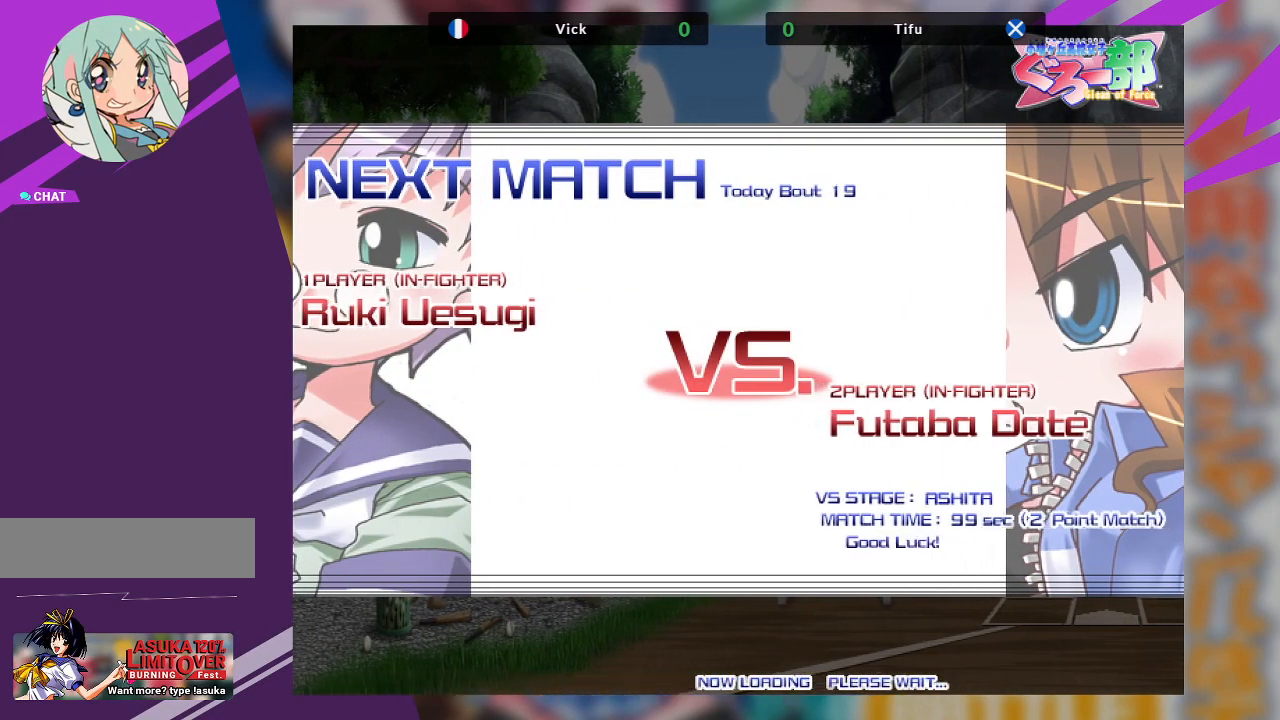
{"buttons": ["SQUARE"], "left_stick": "center", "events": [[400, "SQUARE", "down"]]}
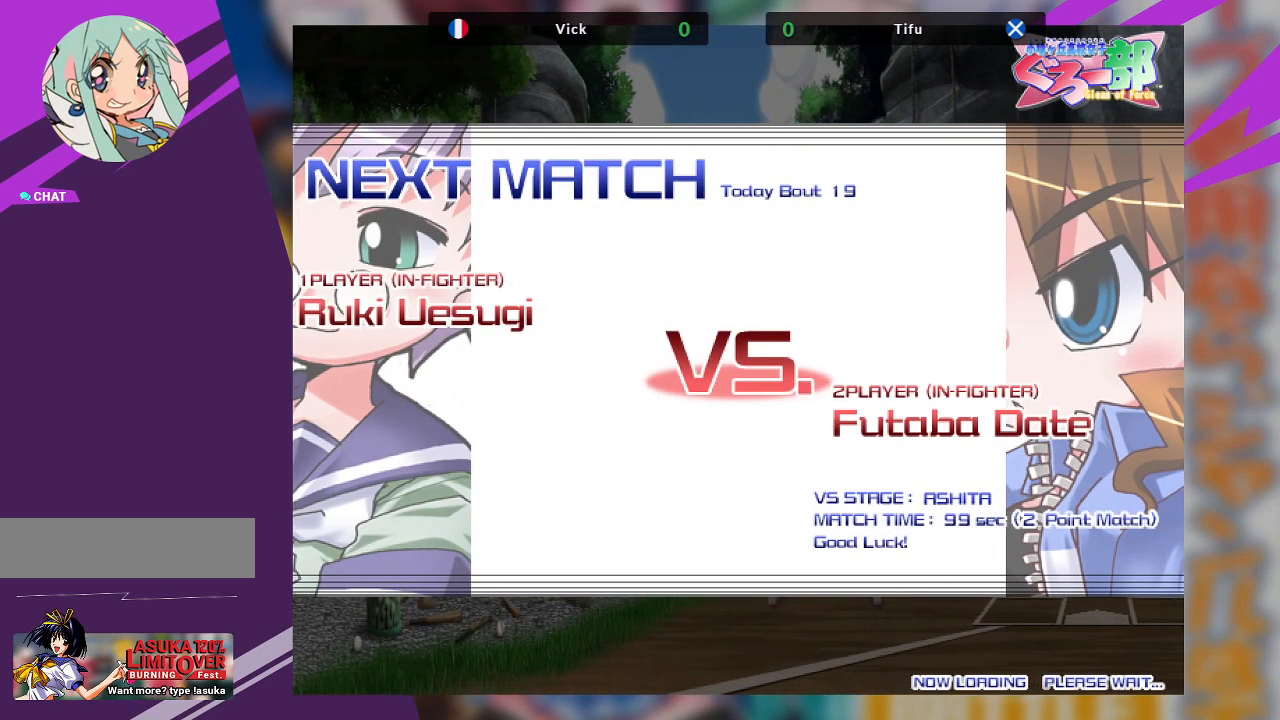
{"buttons": [], "left_stick": "center", "events": [[100, "SQUARE", "up"]]}
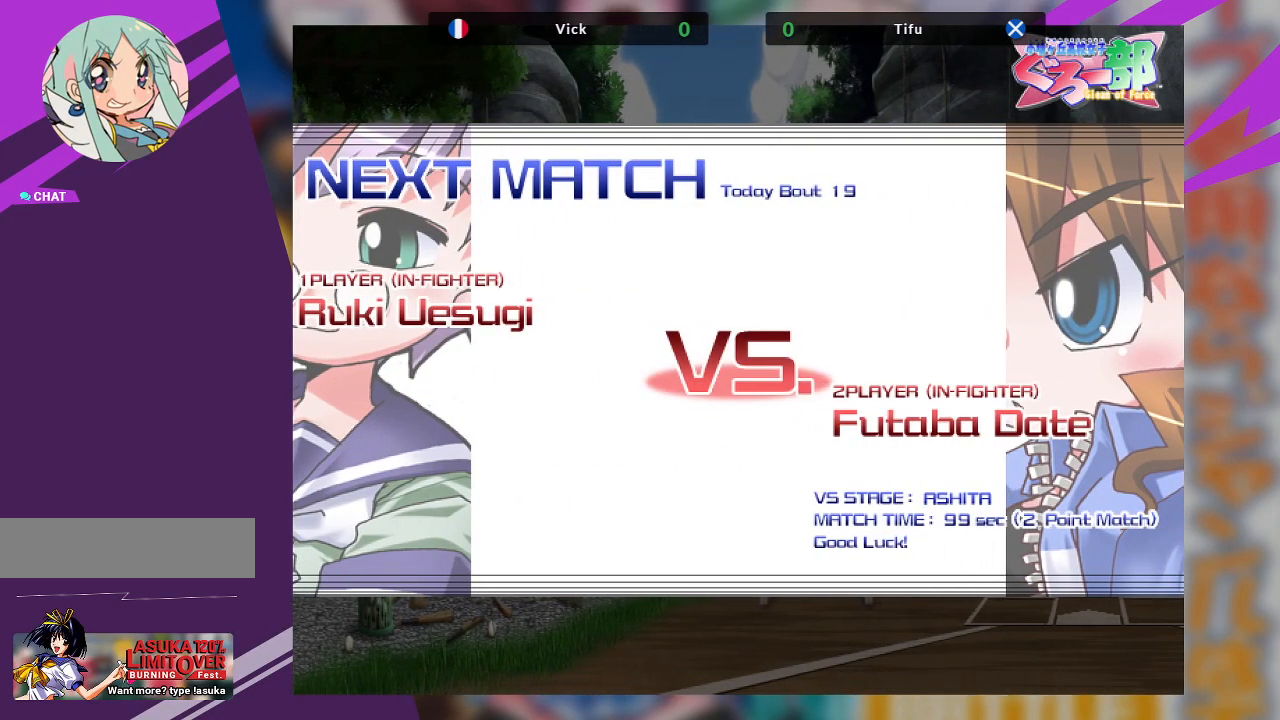
{"buttons": ["SQUARE"], "left_stick": "center", "events": [[350, "SQUARE", "down"]]}
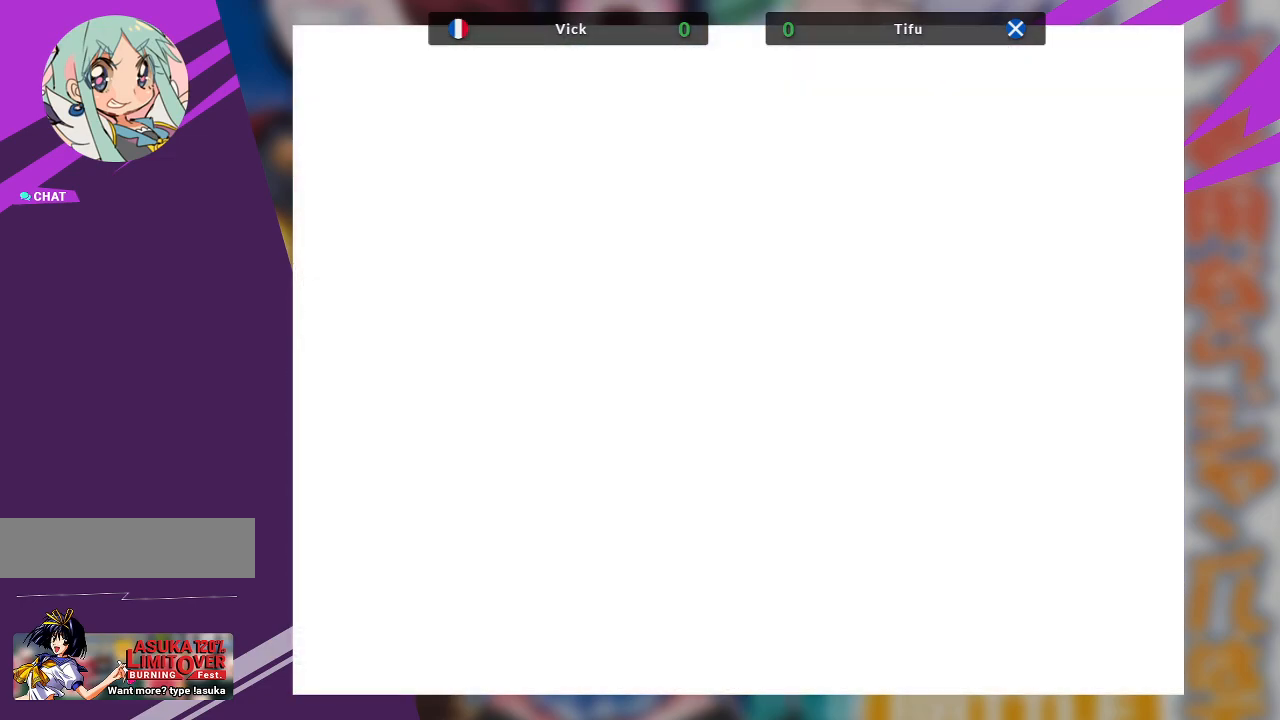
{"buttons": [], "left_stick": "center", "events": [[33, "SQUARE", "up"]]}
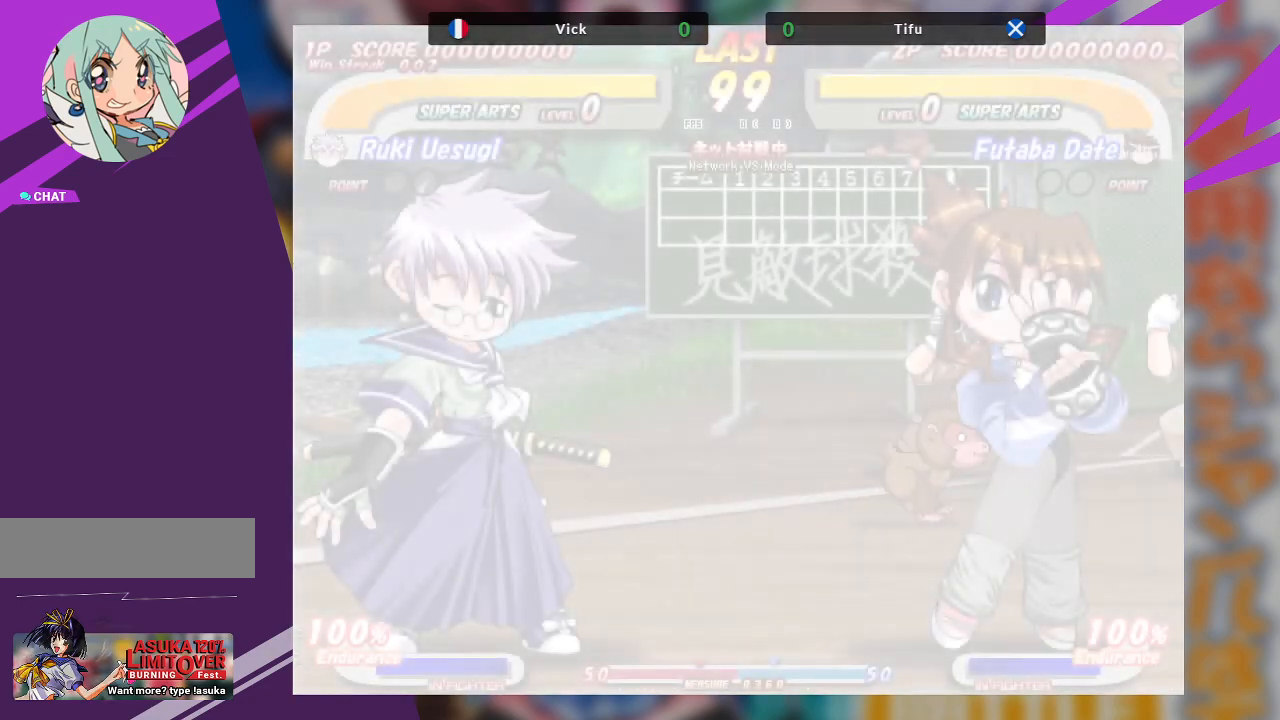
{"buttons": [], "left_stick": "left", "events": [[433, "left_stick", "left"]]}
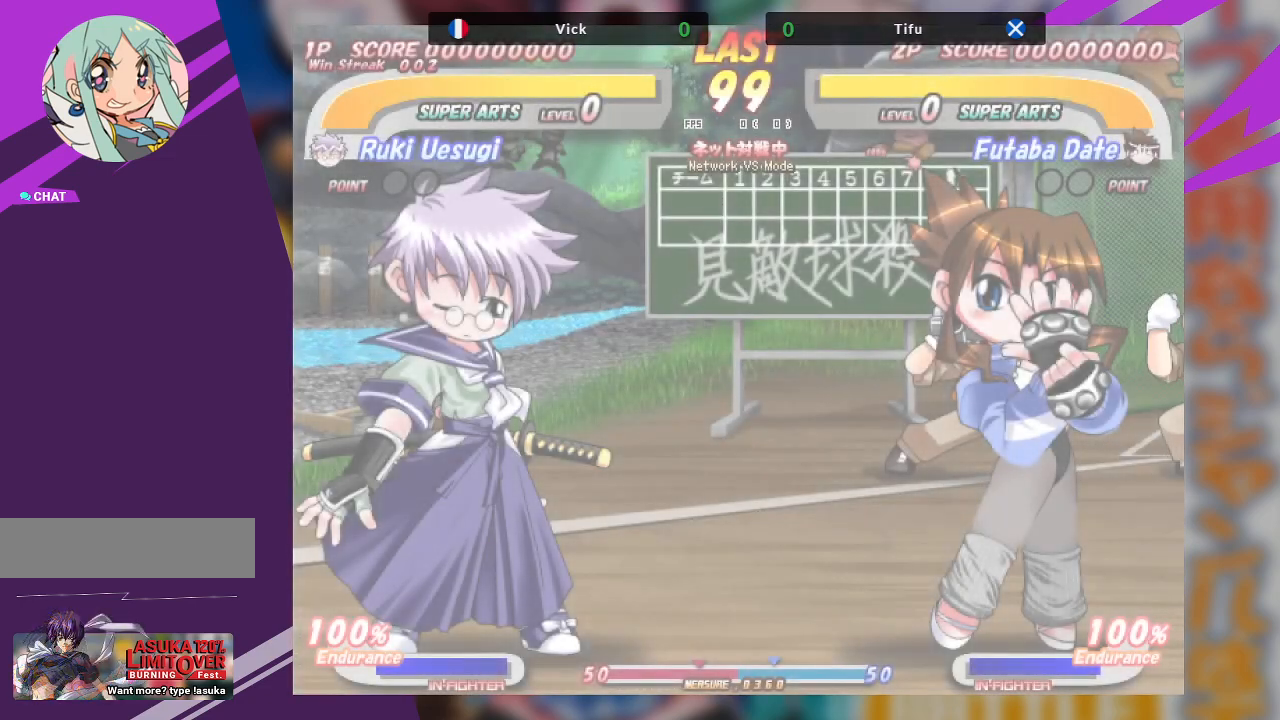
{"buttons": [], "left_stick": "center", "events": [[50, "left_stick", "down"], [133, "left_stick", "right"], [183, "left_stick", "up"], [350, "left_stick", "center"]]}
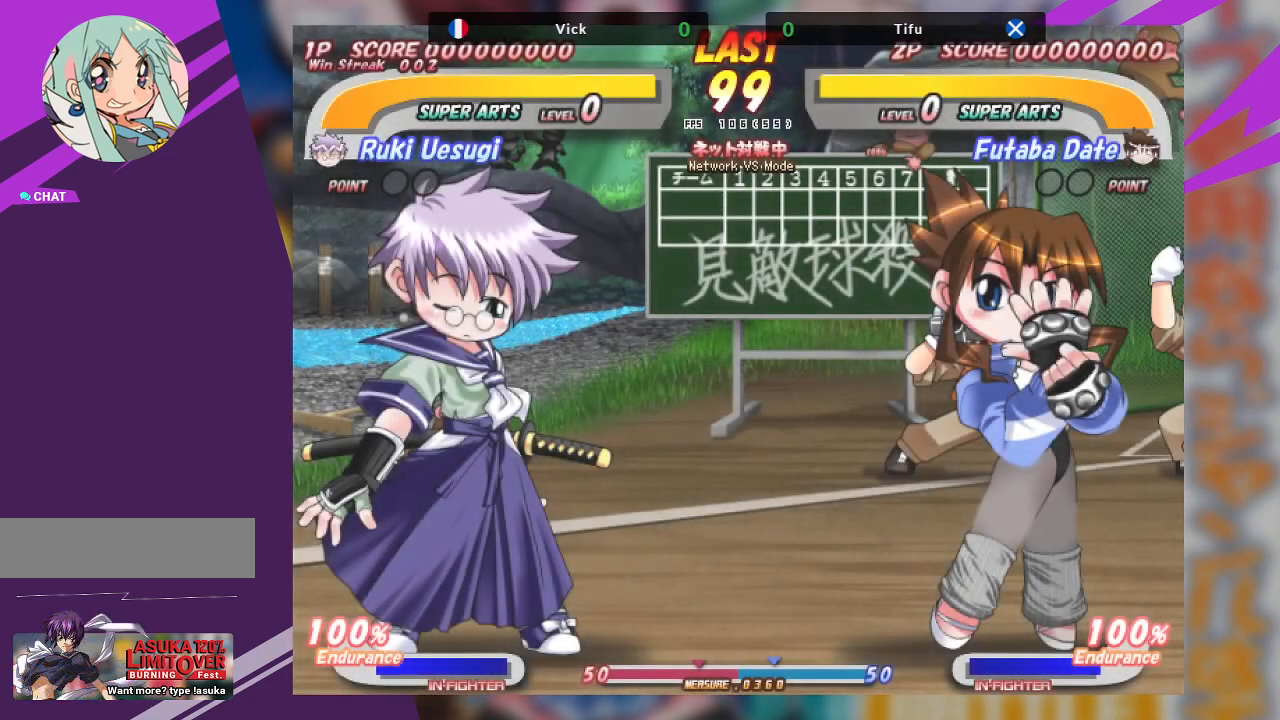
{"buttons": ["SQUARE"], "left_stick": "center", "events": [[417, "SQUARE", "down"]]}
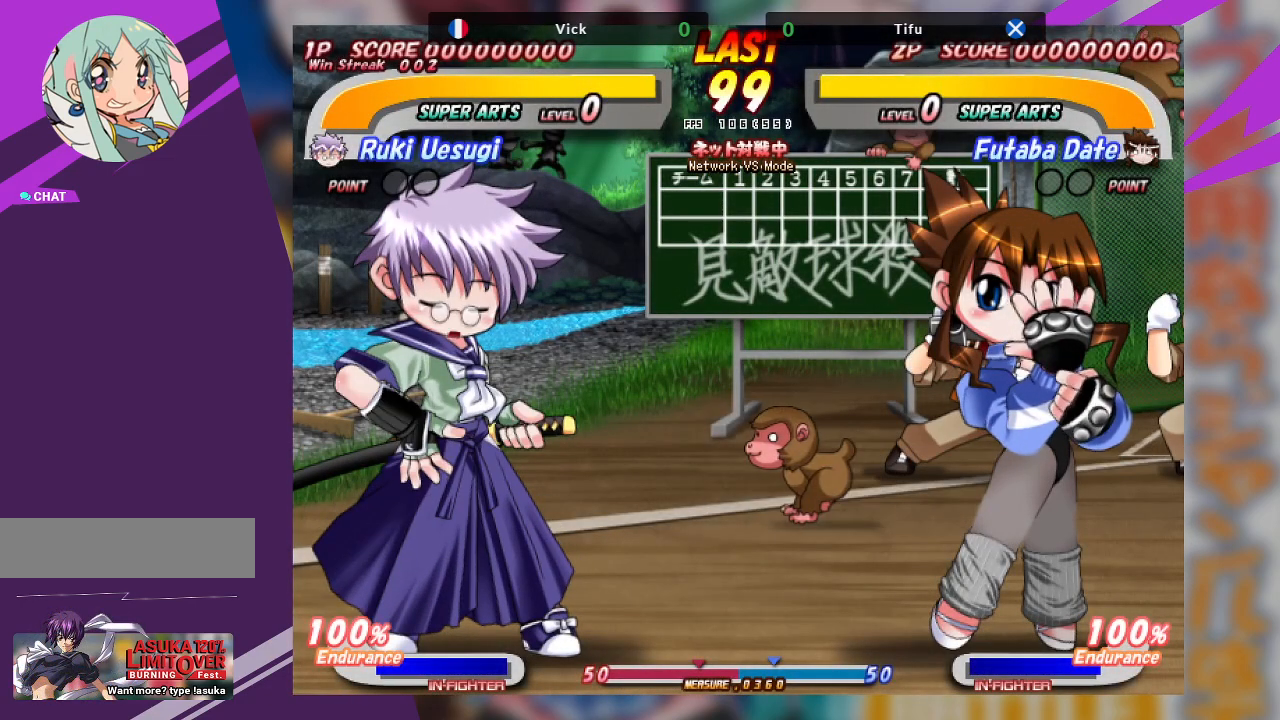
{"buttons": [], "left_stick": "right", "events": [[83, "SQUARE", "up"], [367, "left_stick", "right"]]}
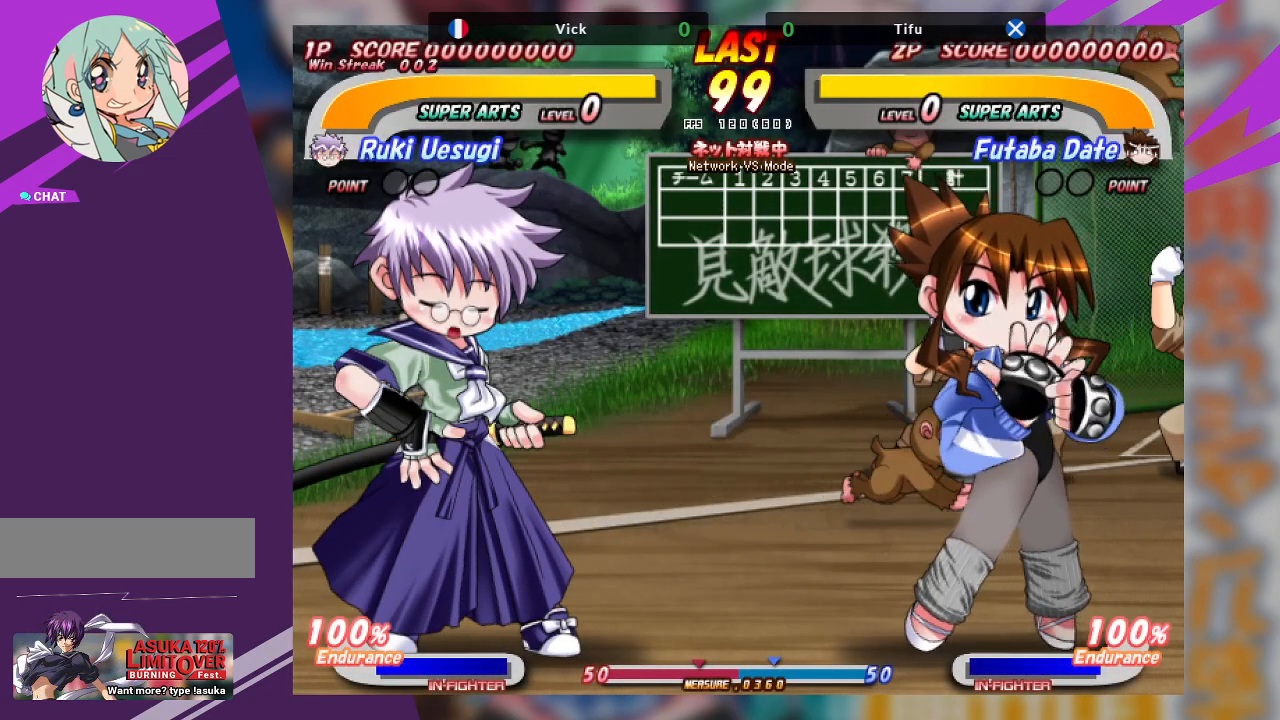
{"buttons": [], "left_stick": "center", "events": [[183, "left_stick", "center"]]}
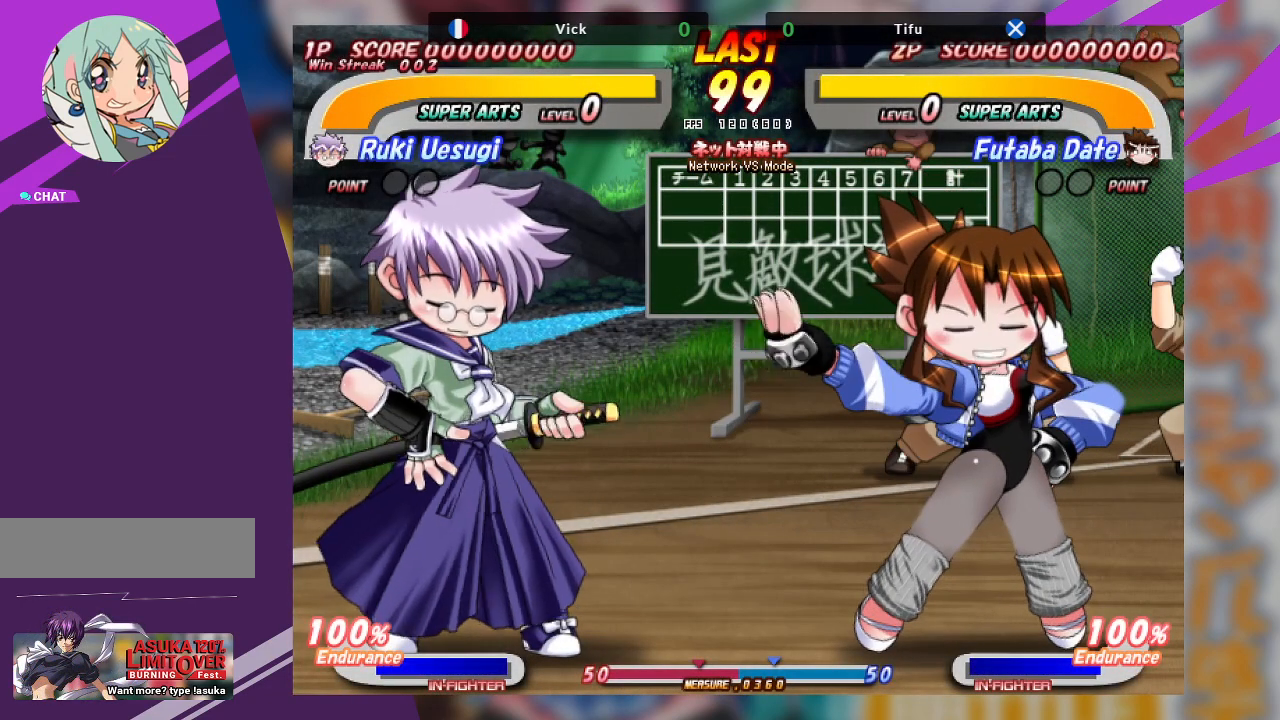
{"buttons": [], "left_stick": "center", "events": [[67, "left_stick", "right"], [383, "left_stick", "center"]]}
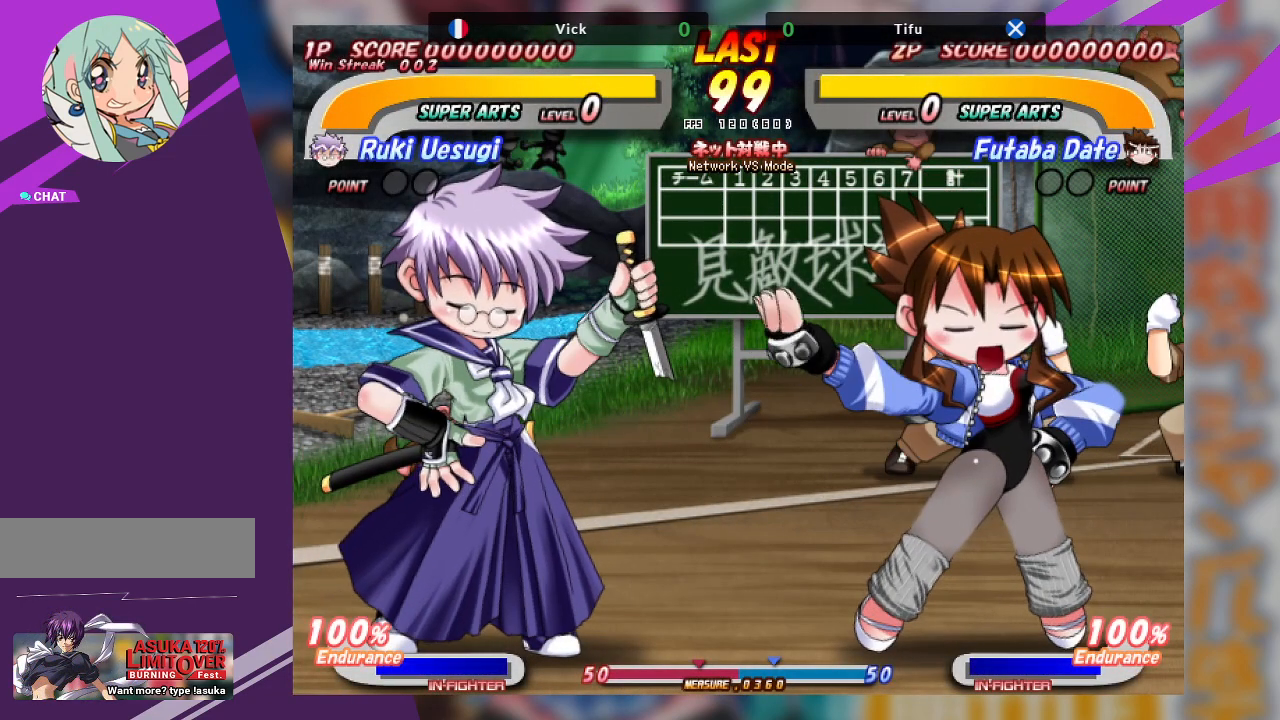
{"buttons": [], "left_stick": "center", "events": []}
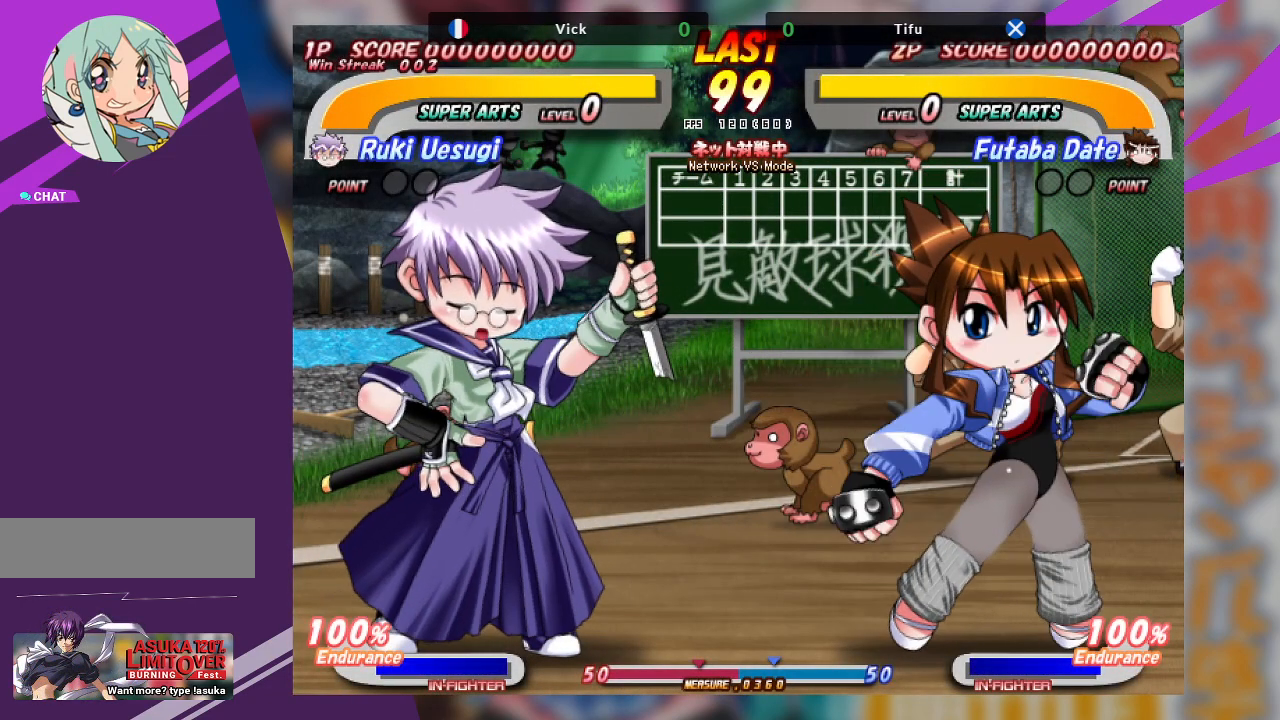
{"buttons": [], "left_stick": "center", "events": []}
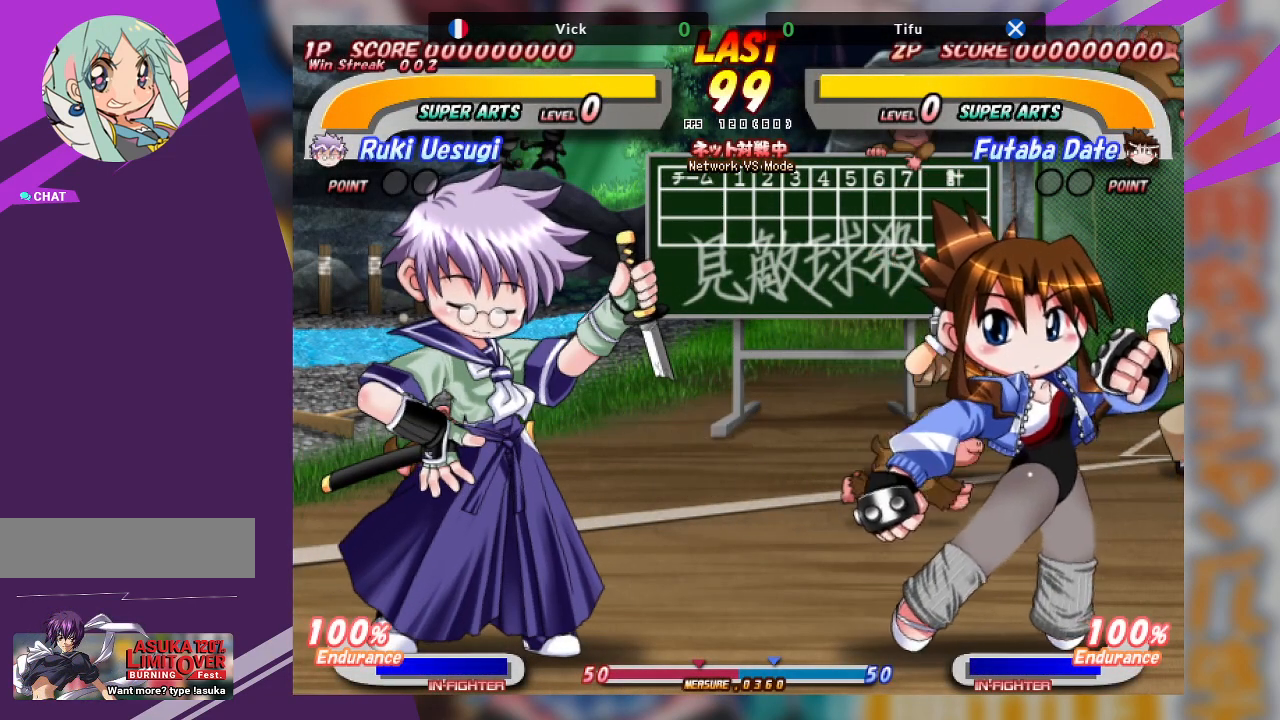
{"buttons": [], "left_stick": "center", "events": []}
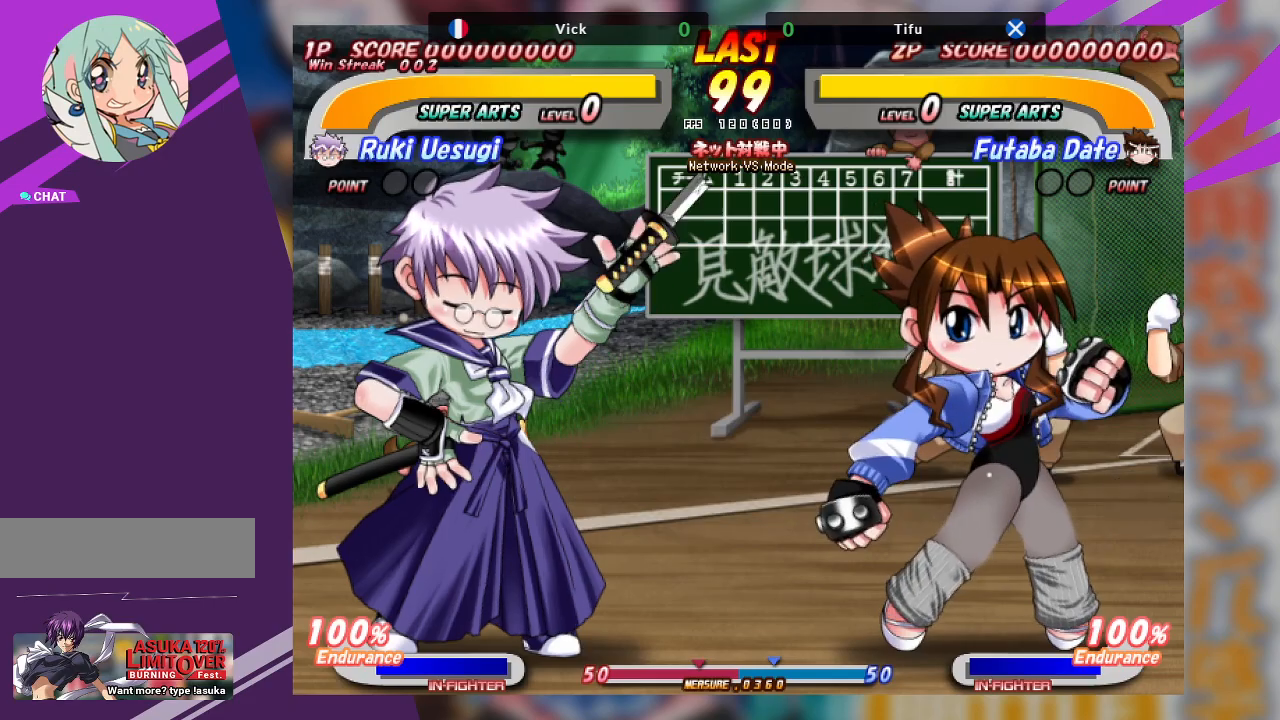
{"buttons": [], "left_stick": "center", "events": []}
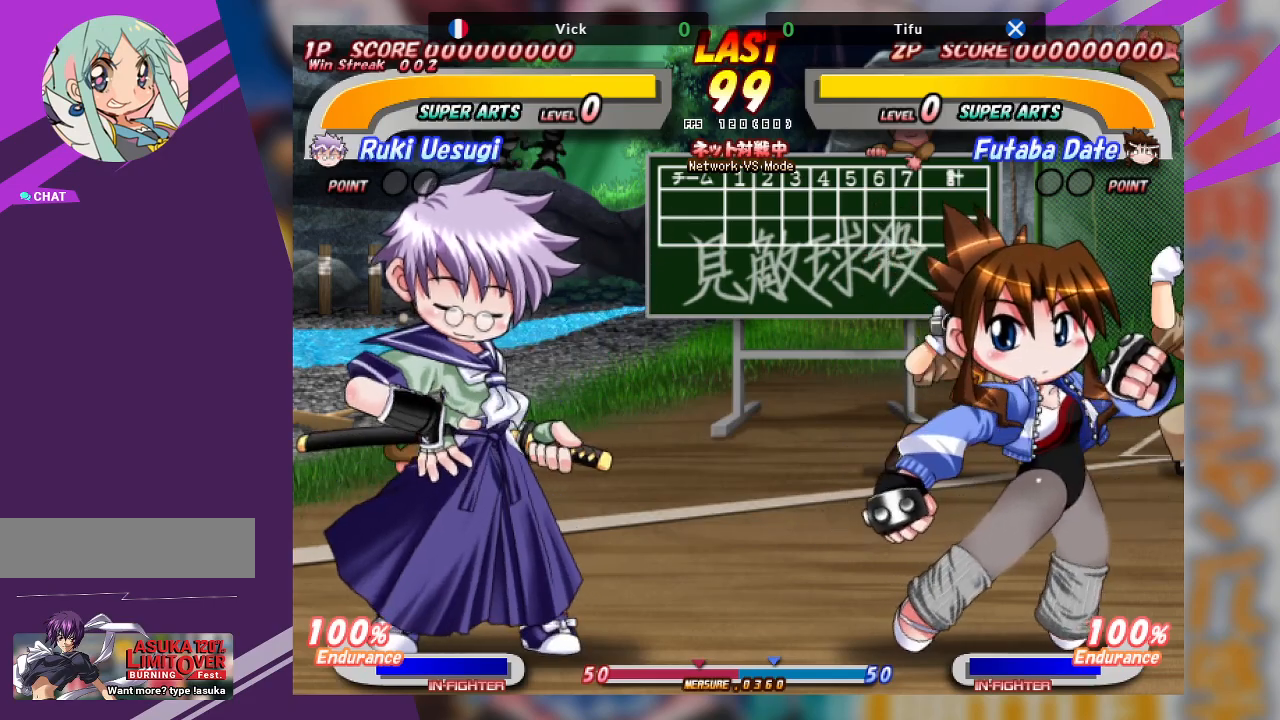
{"buttons": [], "left_stick": "center", "events": []}
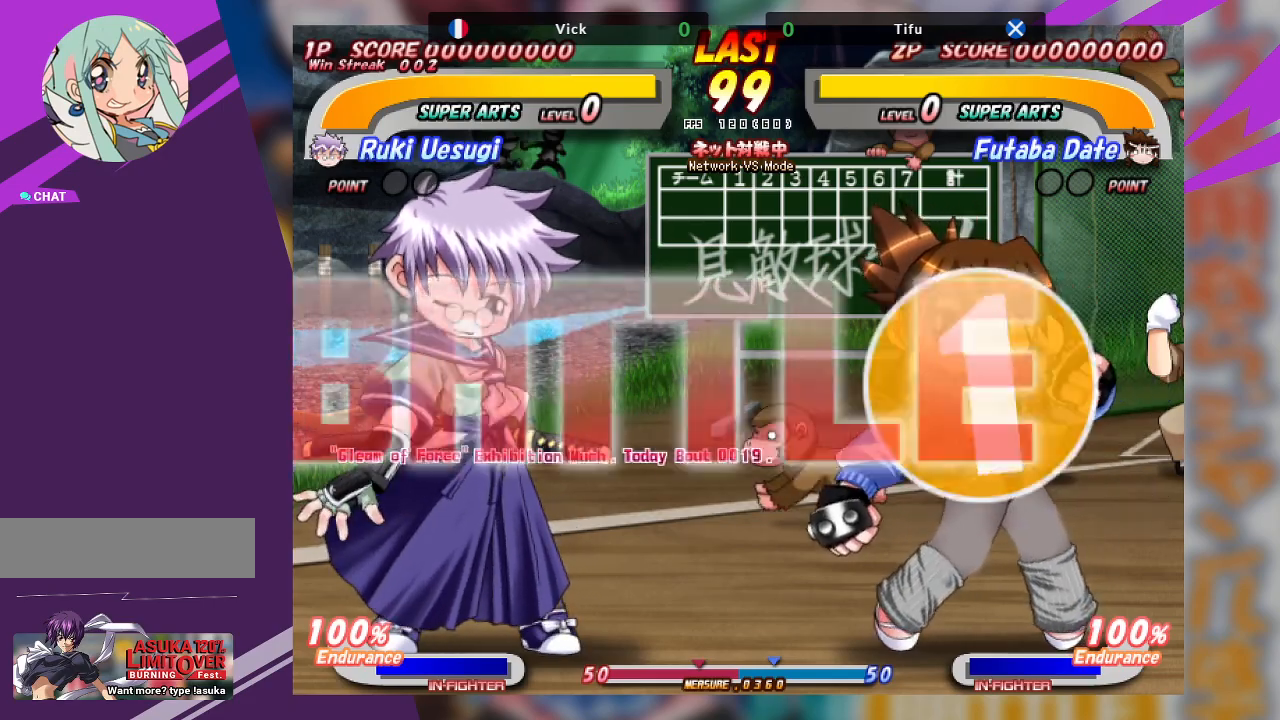
{"buttons": [], "left_stick": "center", "events": []}
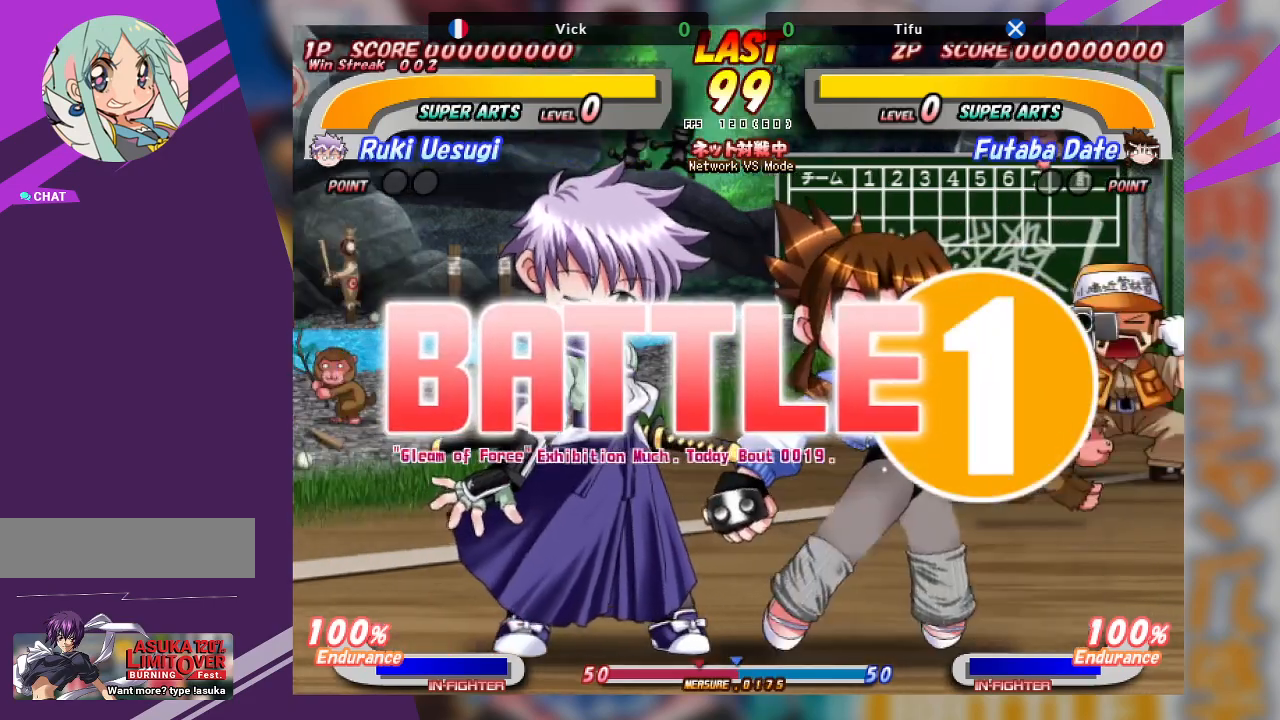
{"buttons": [], "left_stick": "right", "events": [[400, "left_stick", "right"]]}
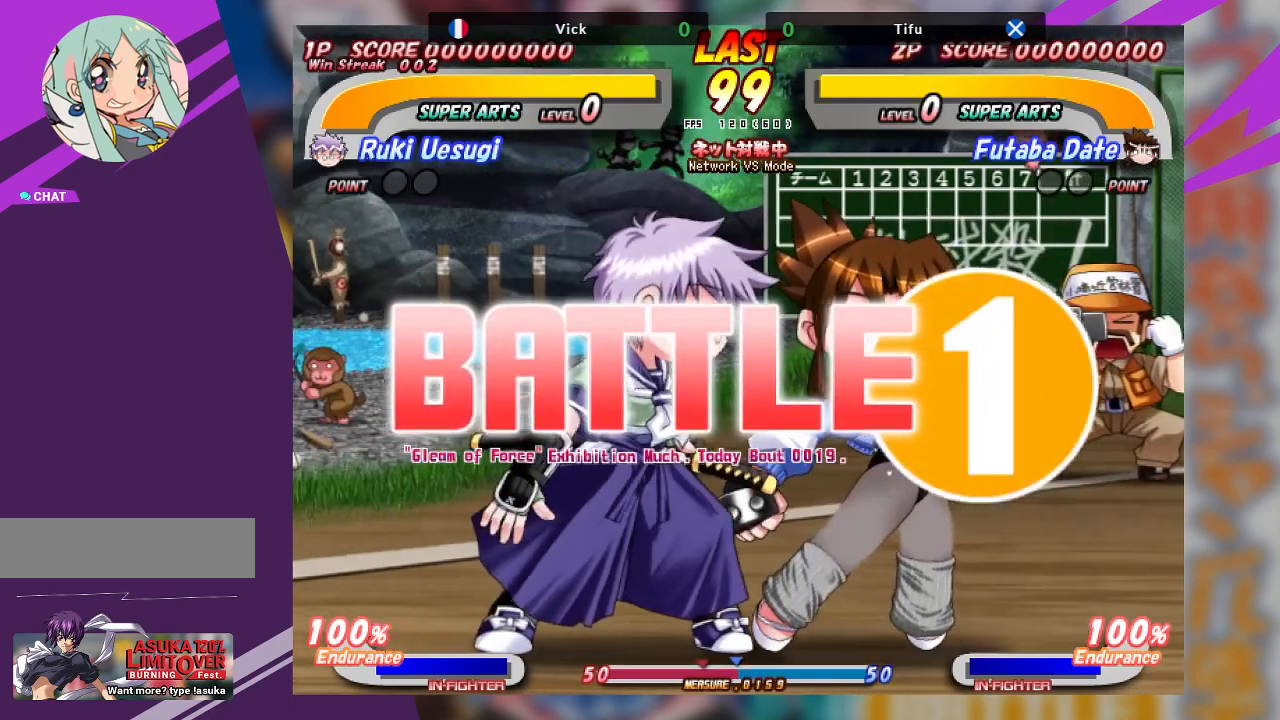
{"buttons": [], "left_stick": "right", "events": [[183, "left_stick", "left"], [417, "left_stick", "center"], [483, "left_stick", "right"]]}
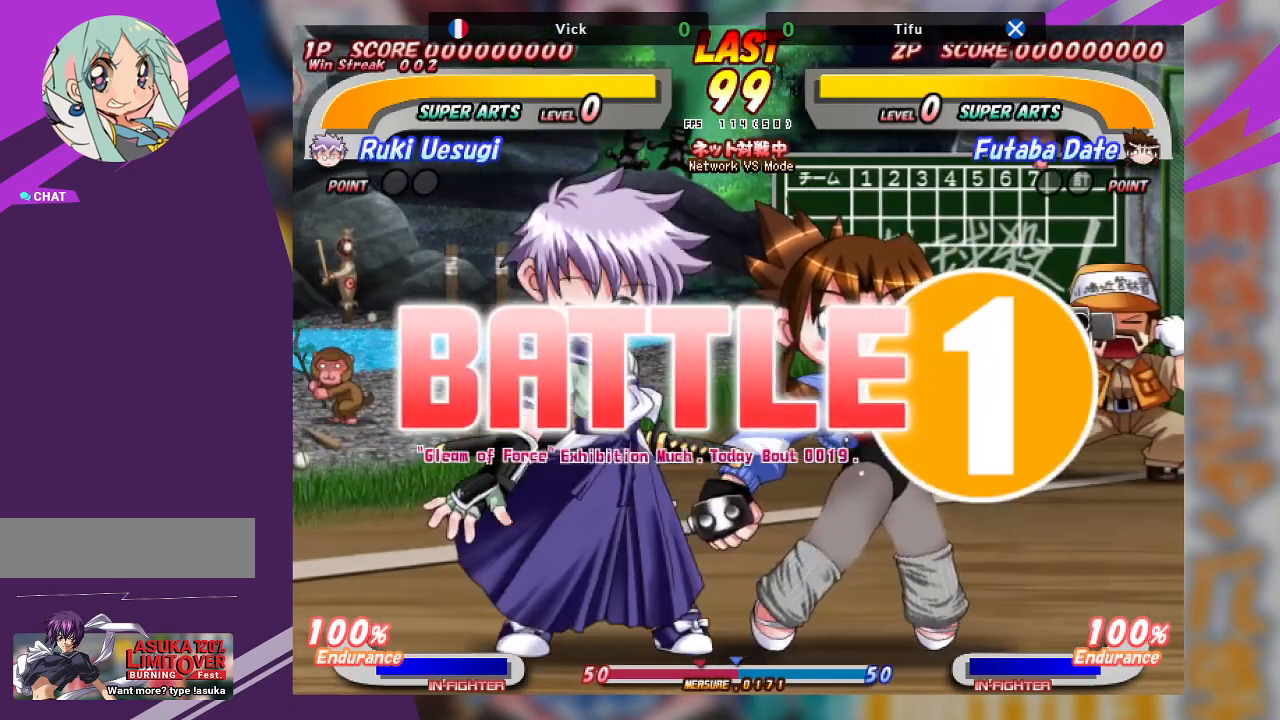
{"buttons": [], "left_stick": "right", "events": [[100, "CROSS", "down"], [417, "CROSS", "up"]]}
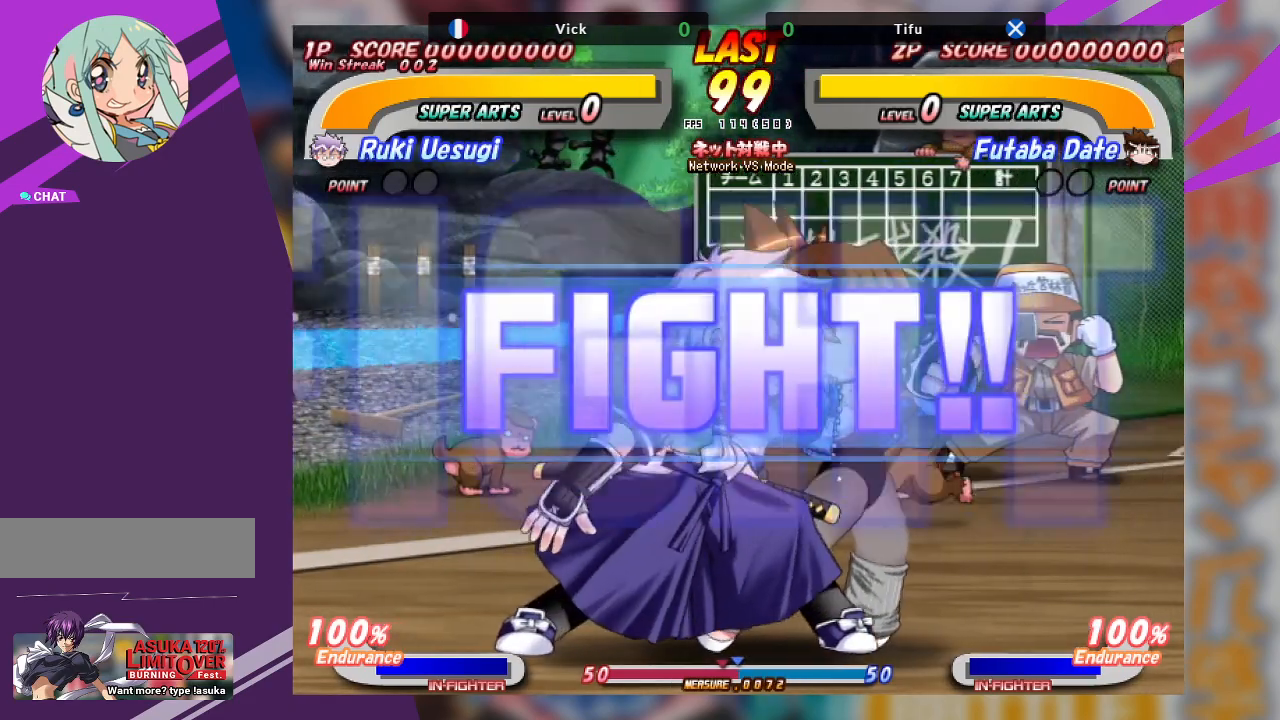
{"buttons": [], "left_stick": "right", "events": [[83, "CROSS", "down"], [267, "CROSS", "up"]]}
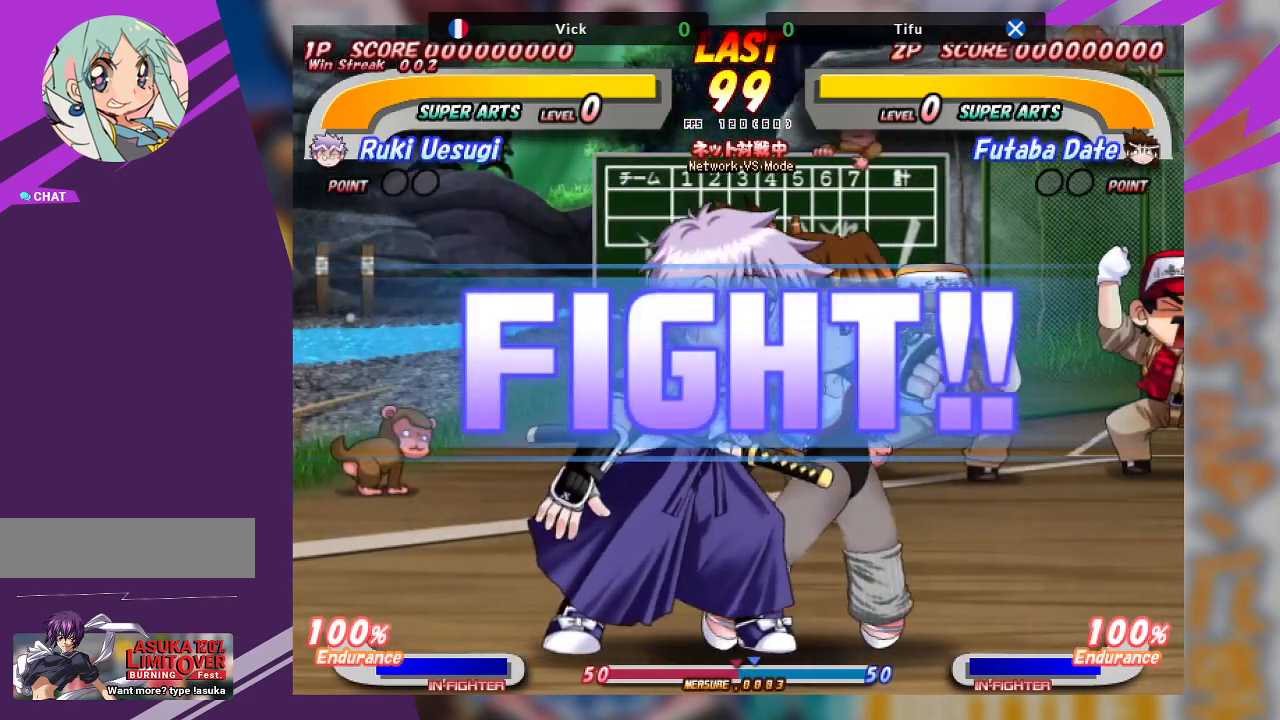
{"buttons": [], "left_stick": "right", "events": [[250, "CROSS", "down"], [500, "CROSS", "up"]]}
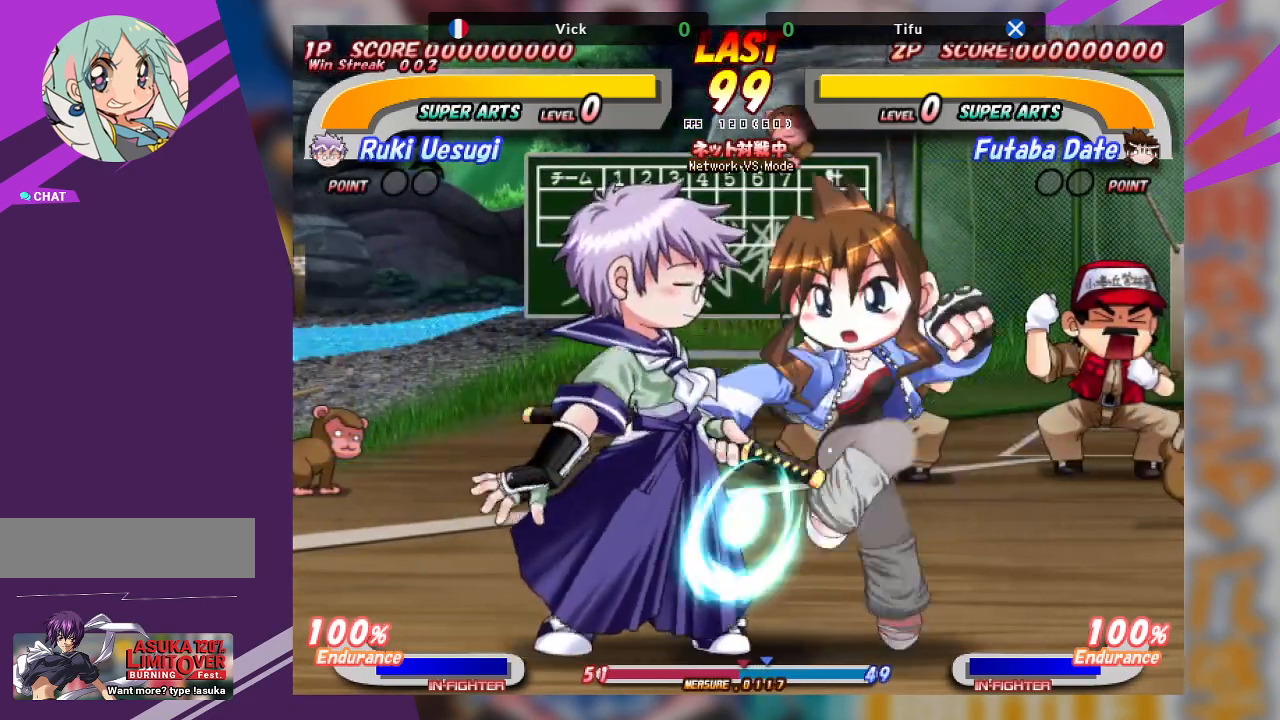
{"buttons": ["CROSS"], "left_stick": "right", "events": [[183, "CROSS", "down"]]}
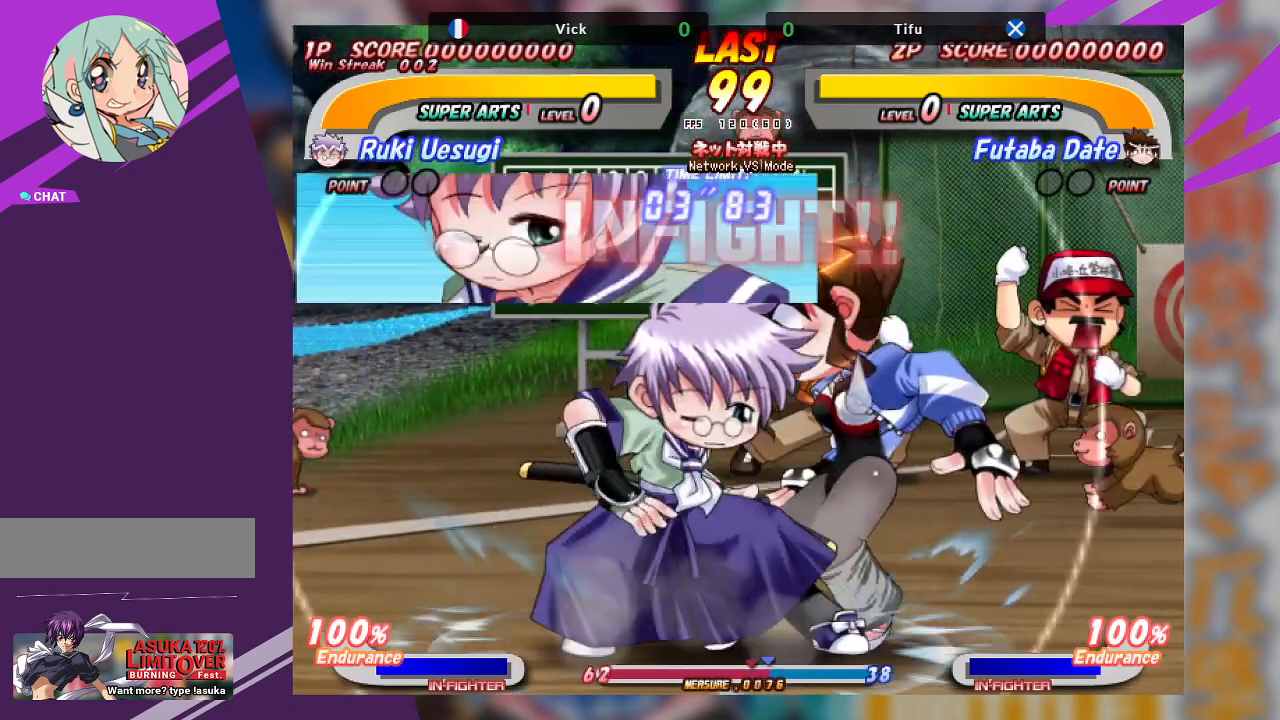
{"buttons": ["TRIANGLE"], "left_stick": "down", "events": [[33, "CROSS", "up"], [217, "left_stick", "center"], [300, "TRIANGLE", "down"], [317, "left_stick", "down"], [450, "TRIANGLE", "up"], [500, "TRIANGLE", "down"]]}
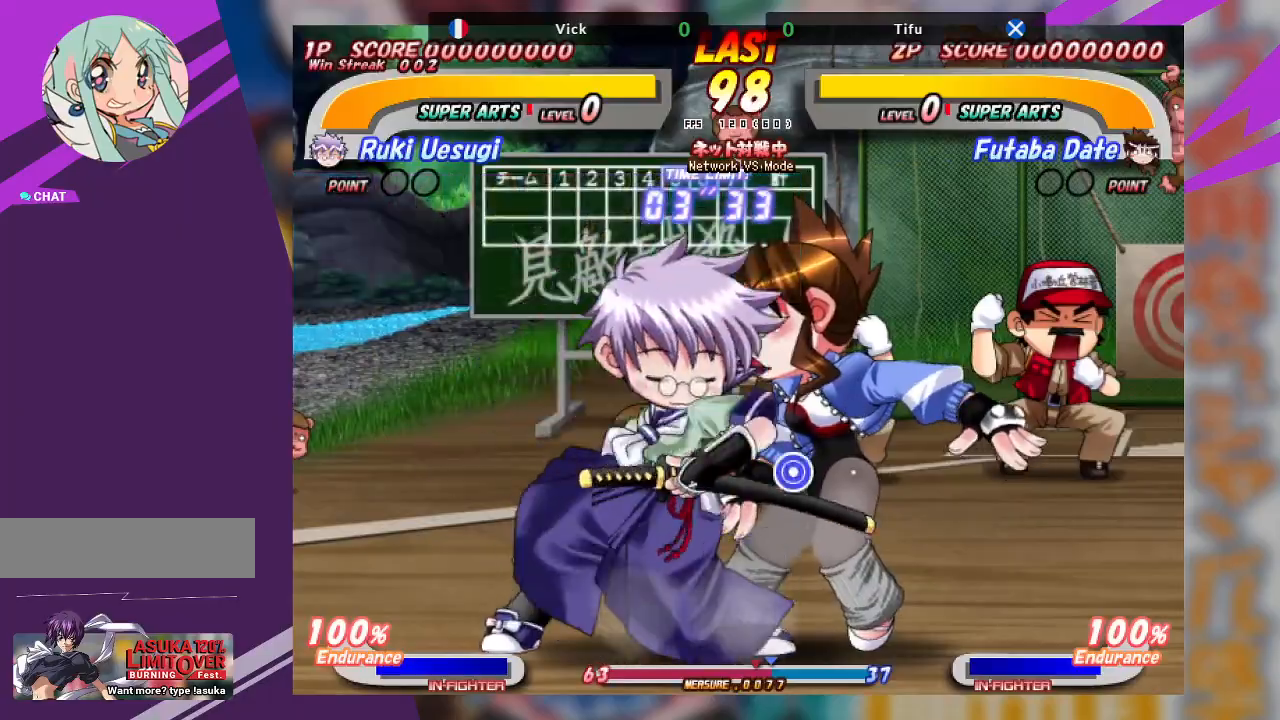
{"buttons": [], "left_stick": "up-right"}